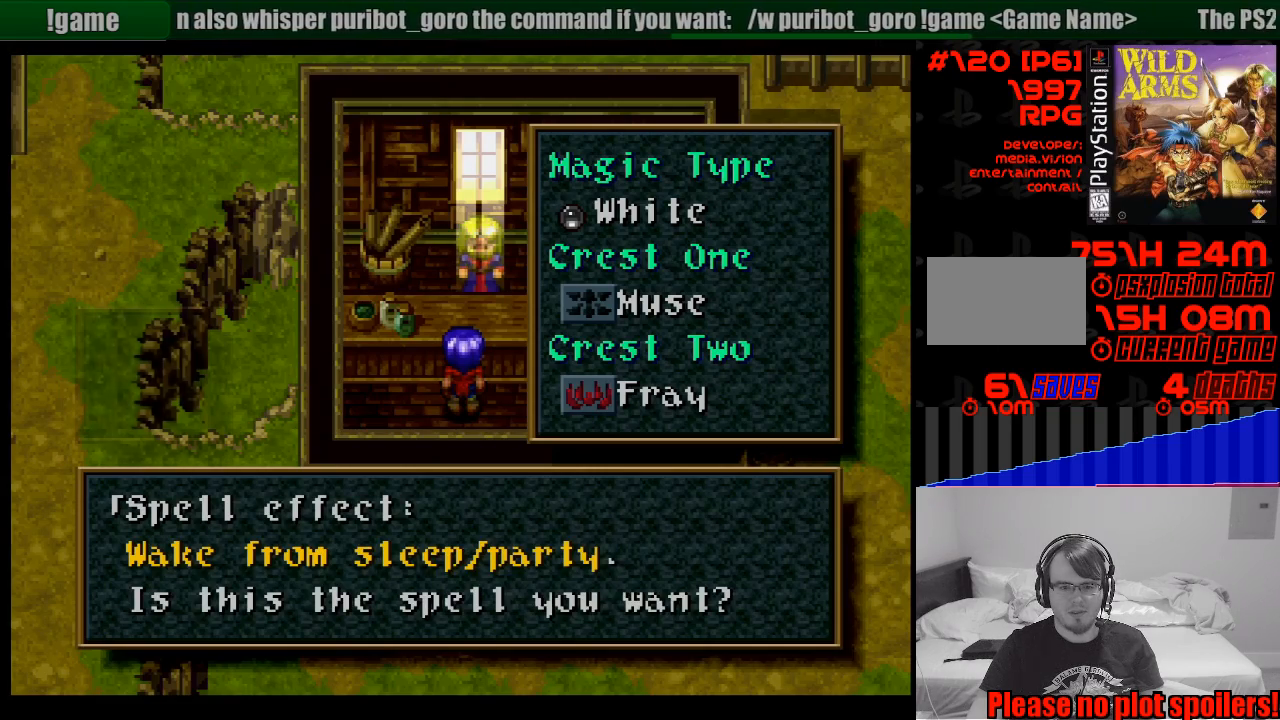
Gameplay with a controller (PlayStation layout); each line is a JSON object with the inputs held at the frame after it. "events" lists button and stick changes between this image and that frame as [ms after this image, input, new state], when the widget could be followed in between. Not read: L3 R3.
{"buttons": [], "events": []}
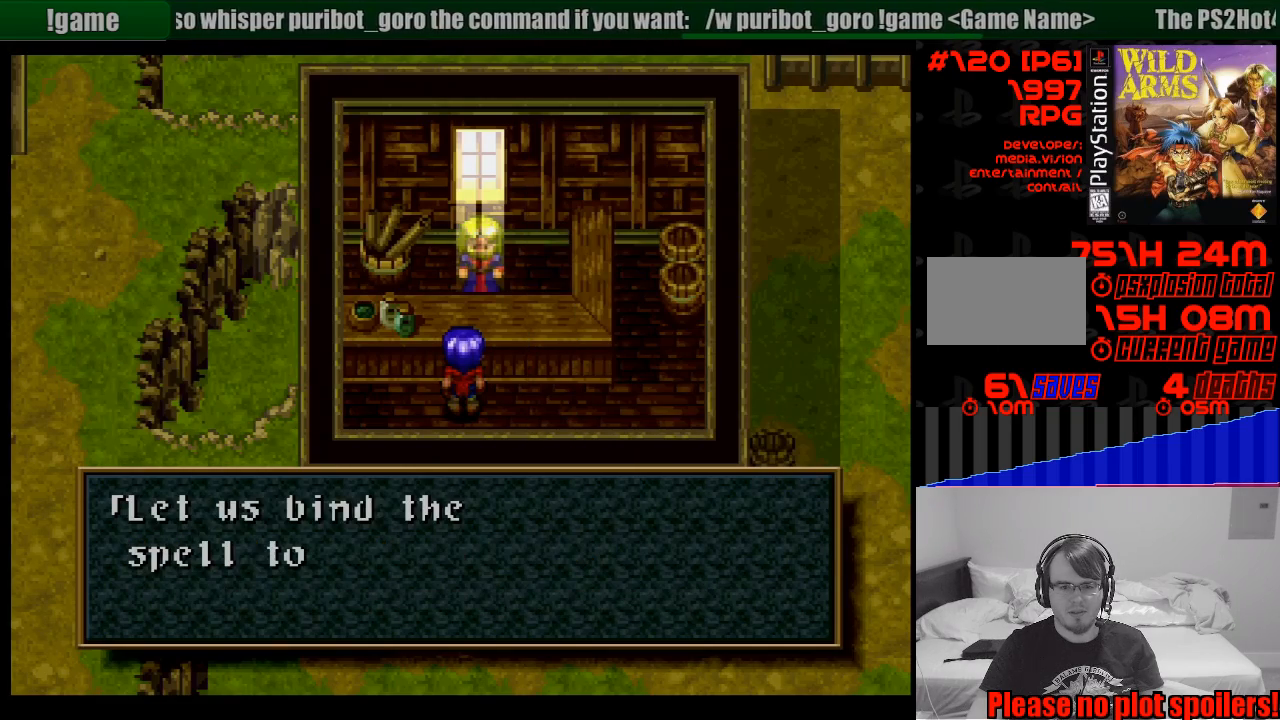
{"buttons": [], "events": []}
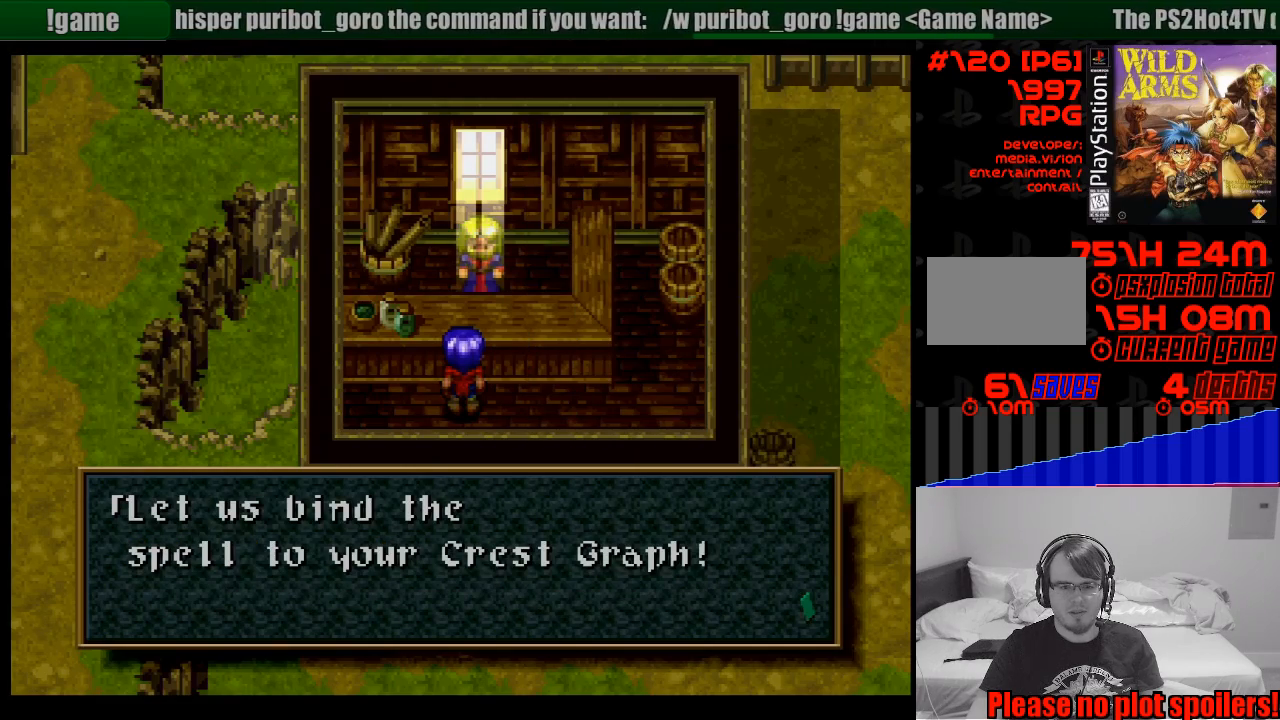
{"buttons": [], "events": []}
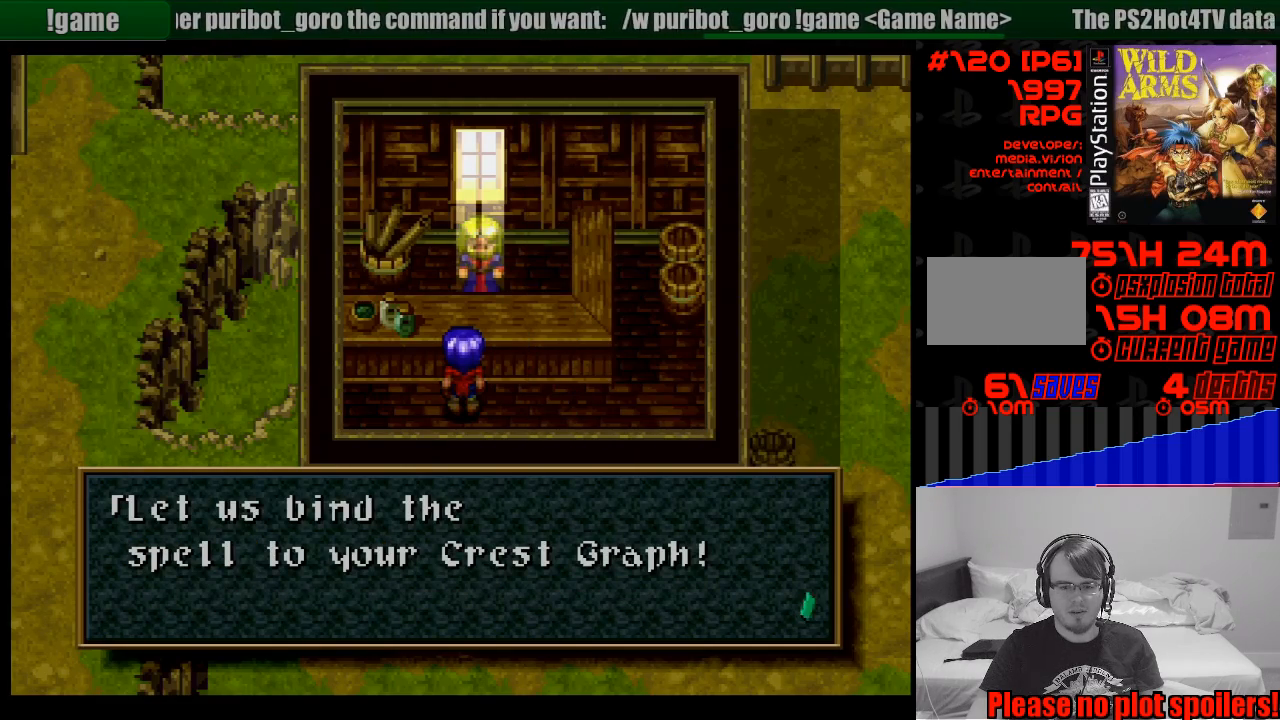
{"buttons": [], "events": [[17, "CROSS", "down"], [133, "CROSS", "up"]]}
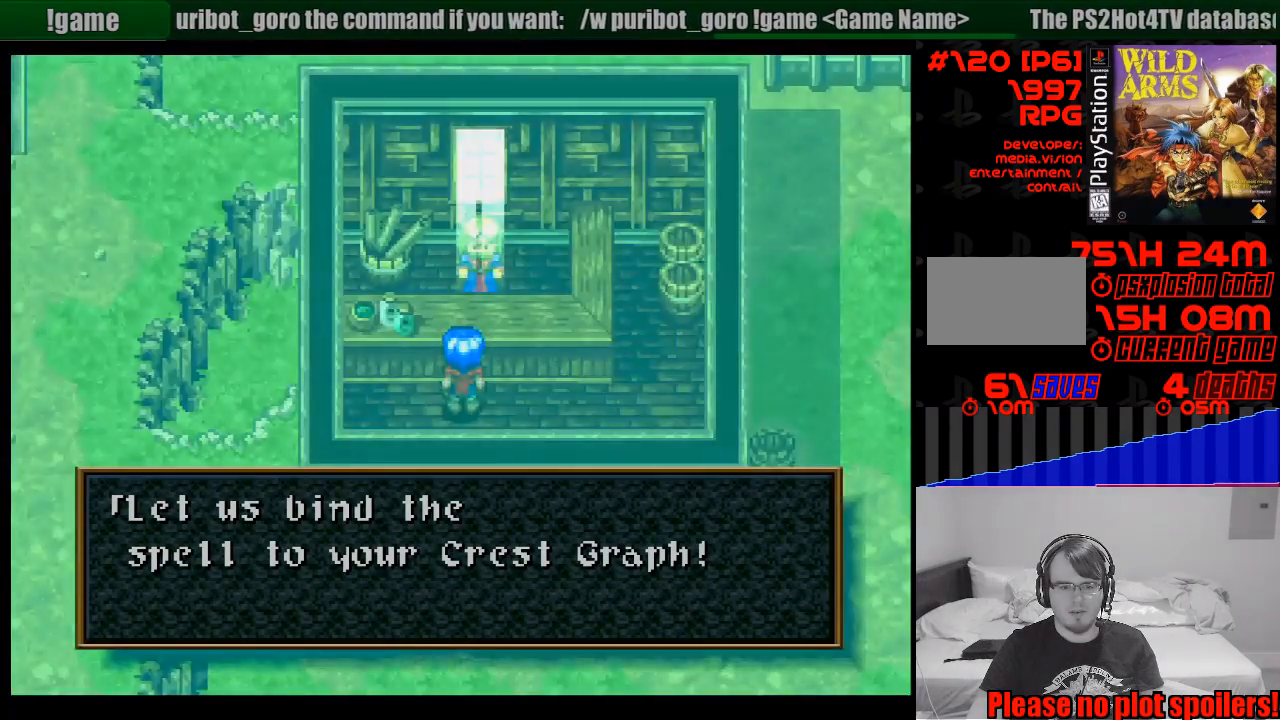
{"buttons": [], "events": []}
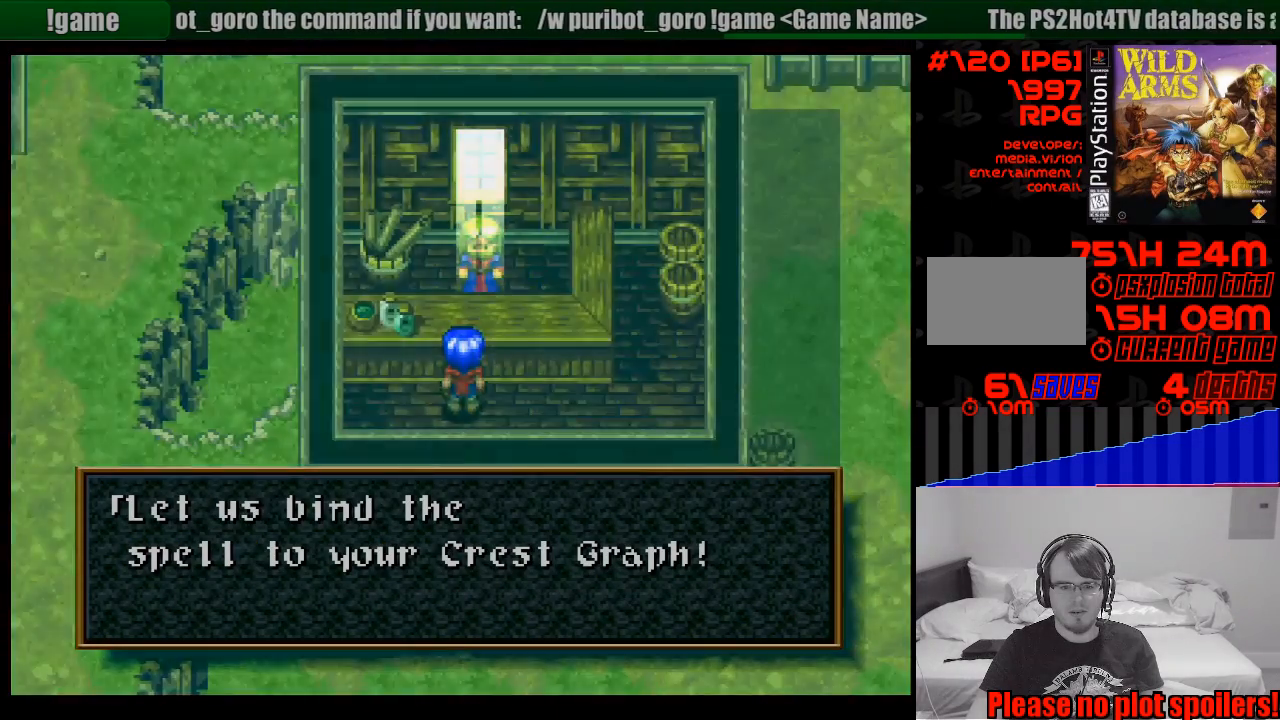
{"buttons": [], "events": []}
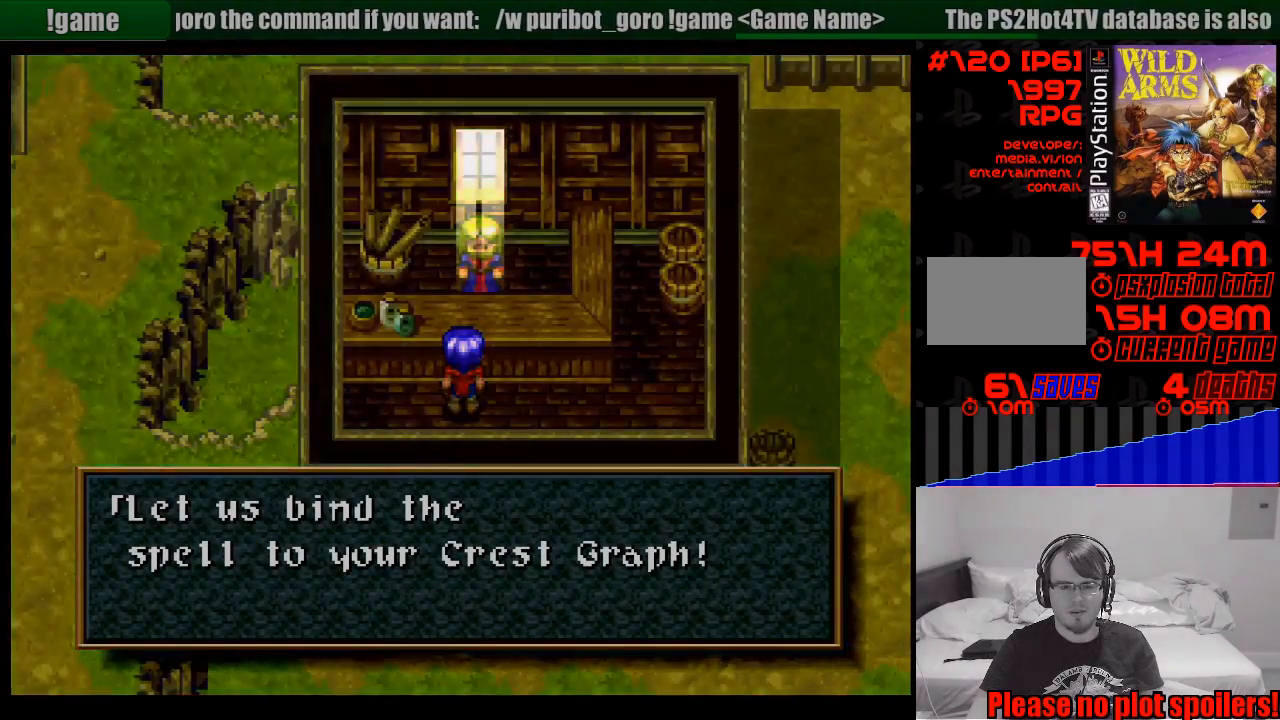
{"buttons": [], "events": []}
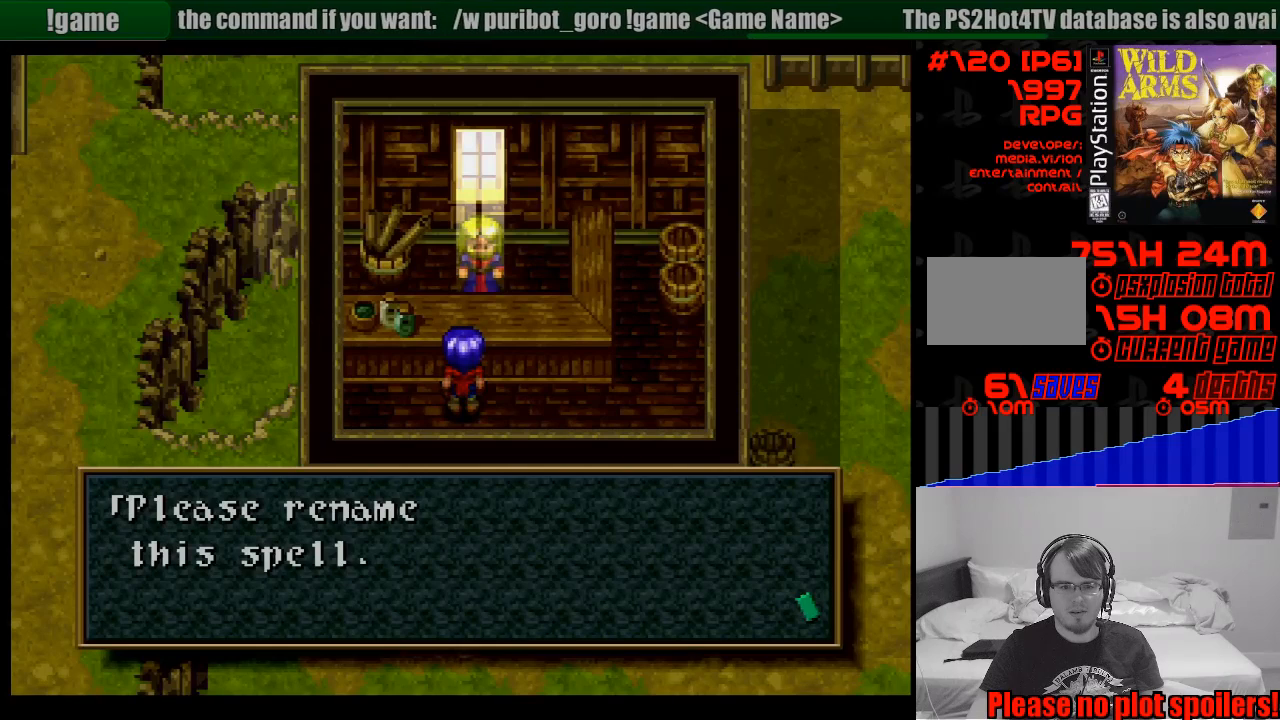
{"buttons": [], "events": [[383, "CROSS", "down"], [500, "CROSS", "up"]]}
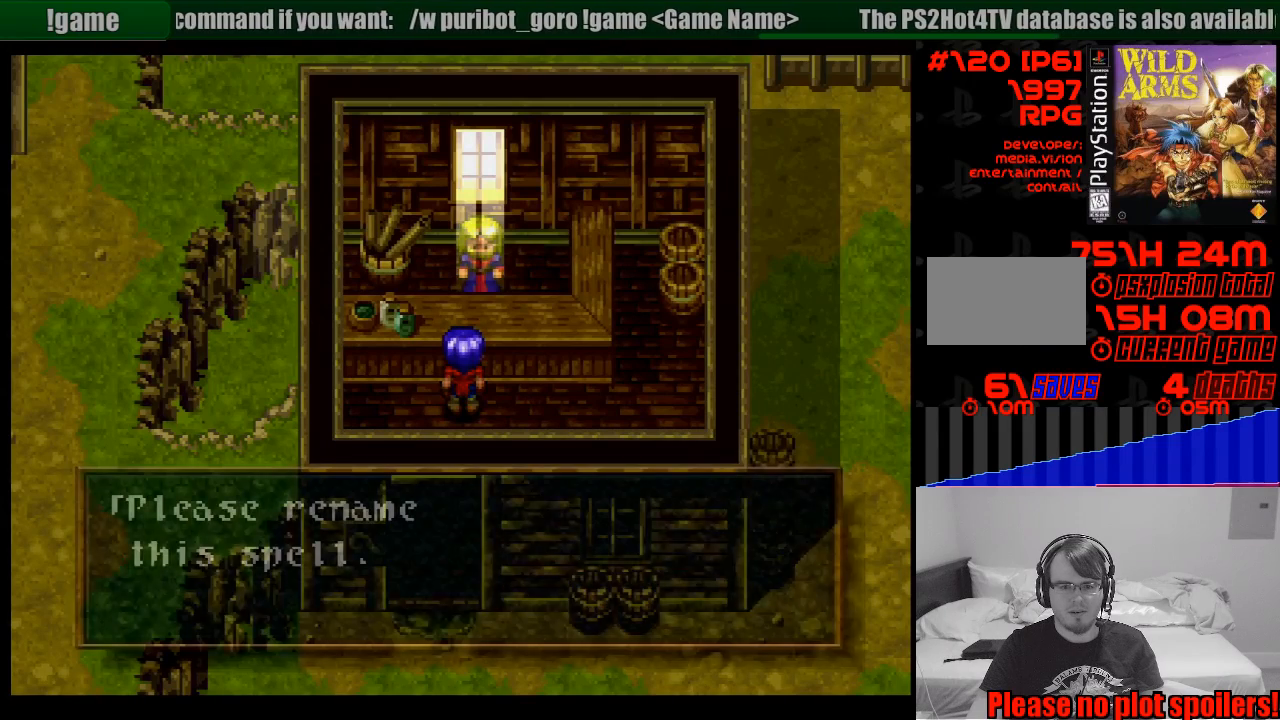
{"buttons": [], "events": []}
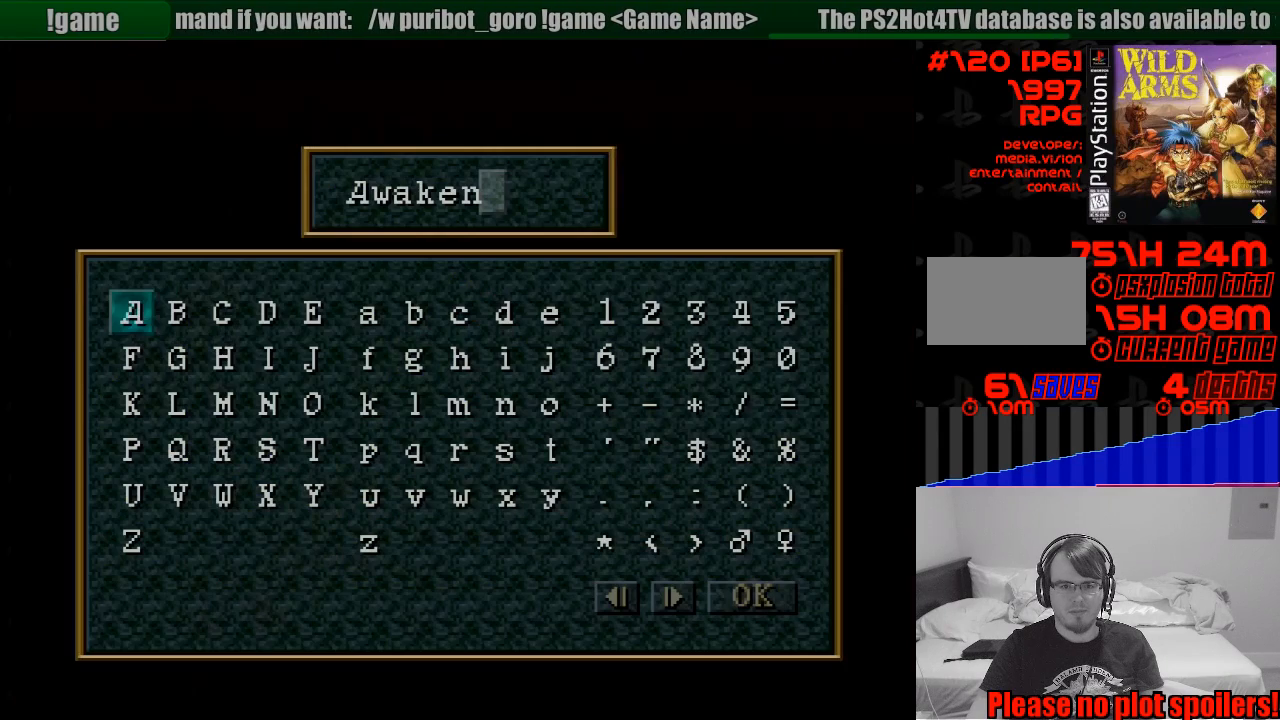
{"buttons": [], "events": []}
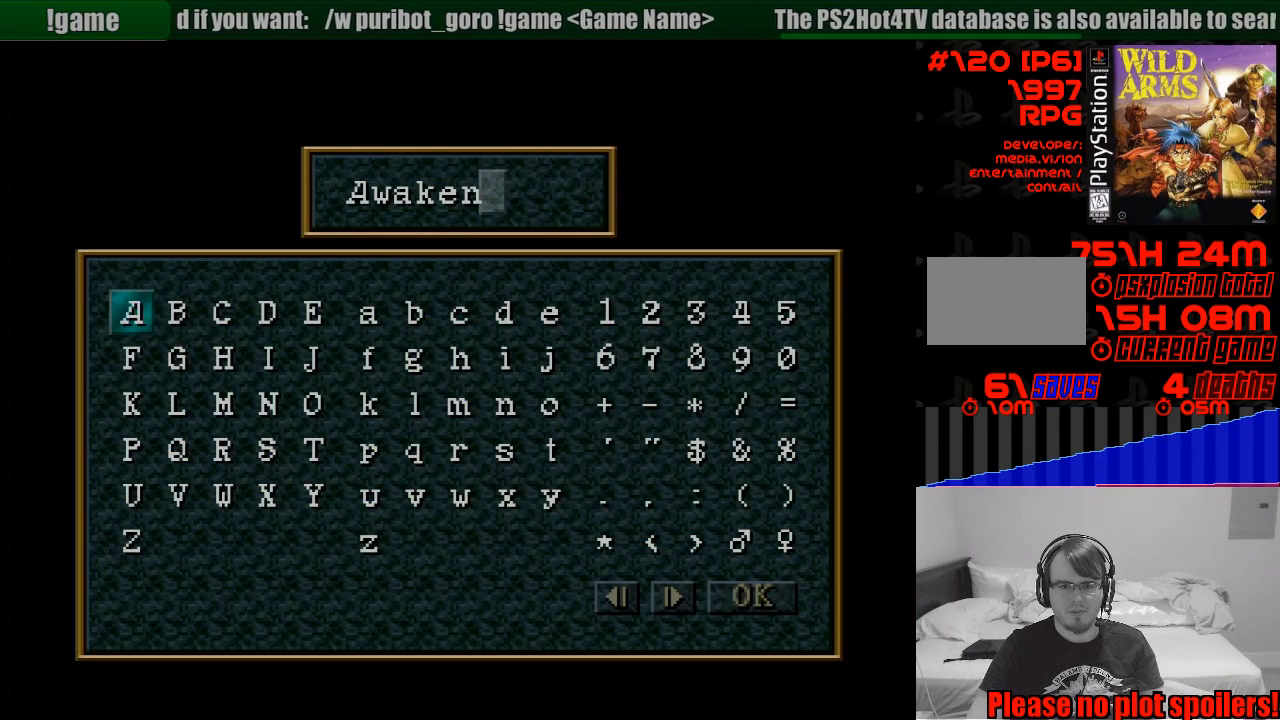
{"buttons": ["DPAD_DOWN", "DPAD_RIGHT"], "events": [[450, "DPAD_DOWN", "down"], [467, "DPAD_RIGHT", "down"]]}
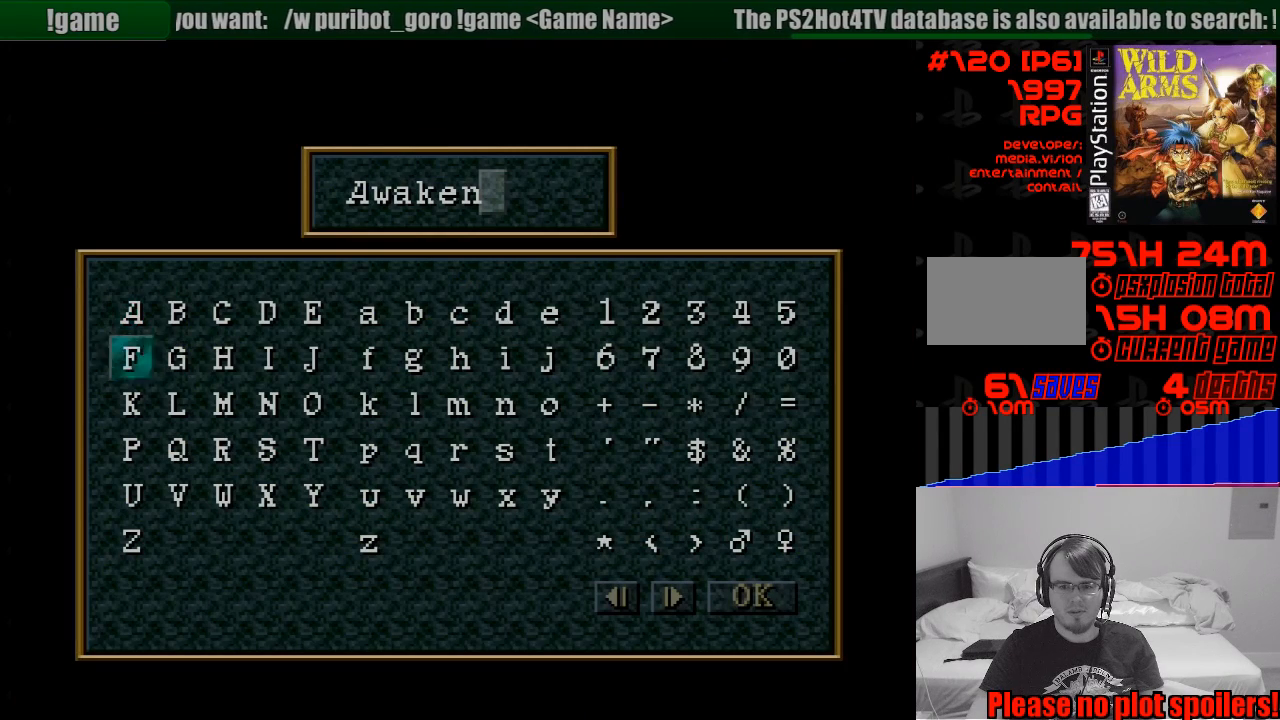
{"buttons": ["DPAD_DOWN"], "events": [[483, "DPAD_RIGHT", "up"]]}
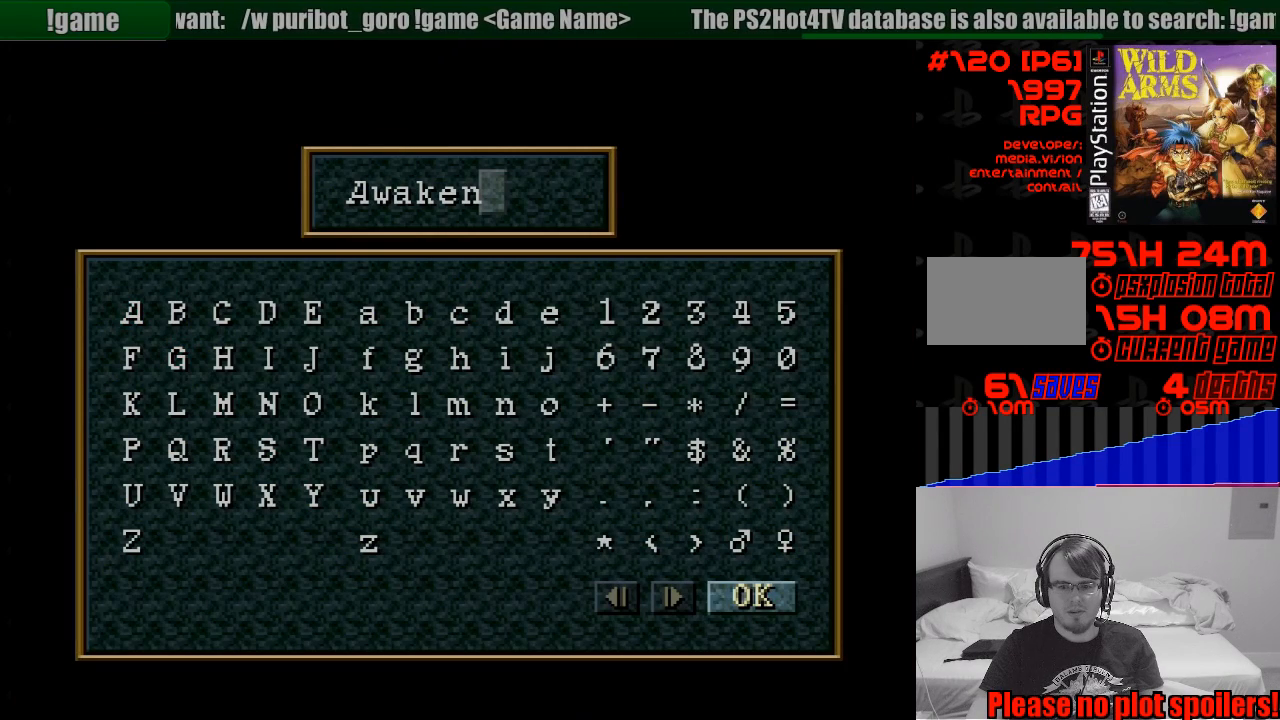
{"buttons": [], "events": [[17, "DPAD_DOWN", "up"]]}
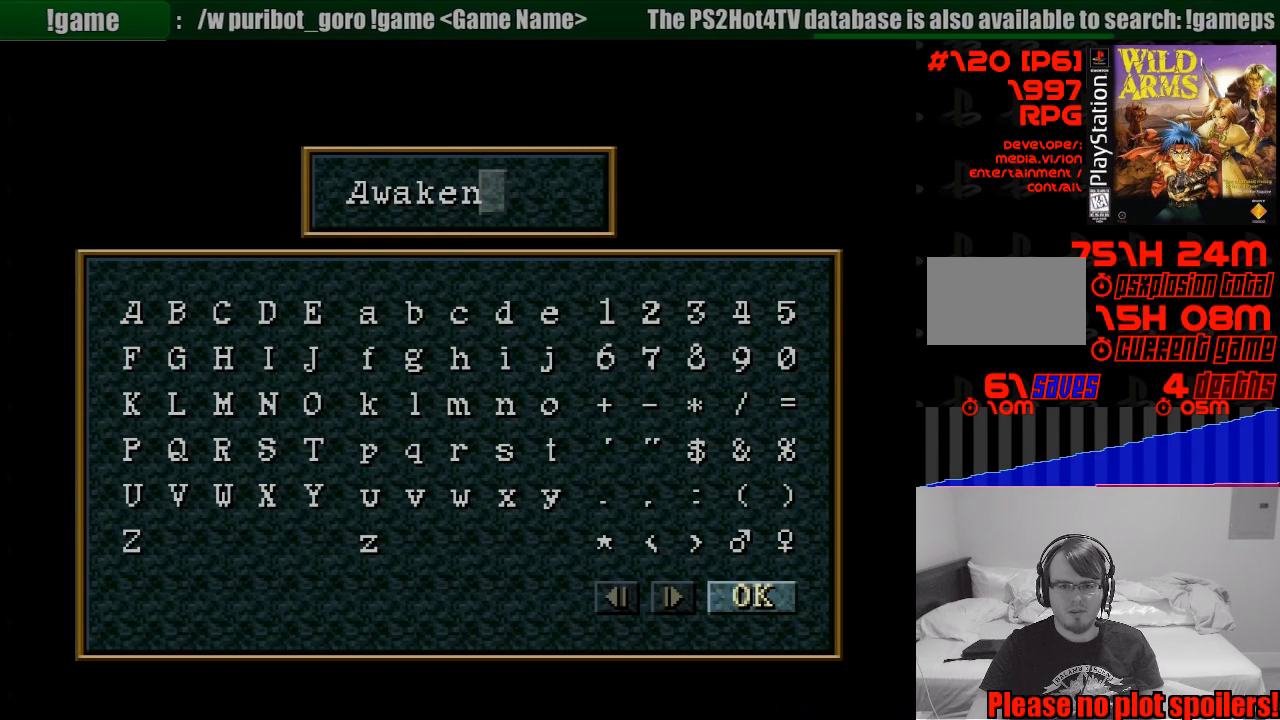
{"buttons": [], "events": [[167, "CROSS", "down"], [250, "CROSS", "up"]]}
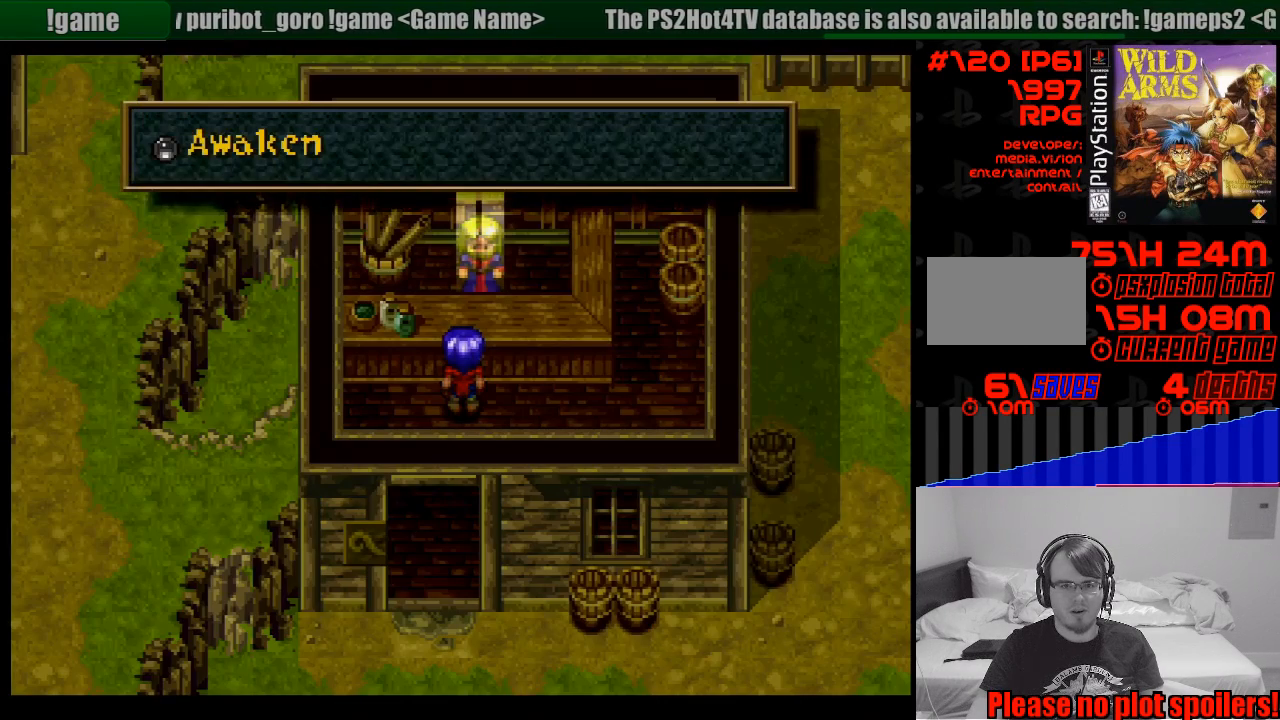
{"buttons": [], "events": []}
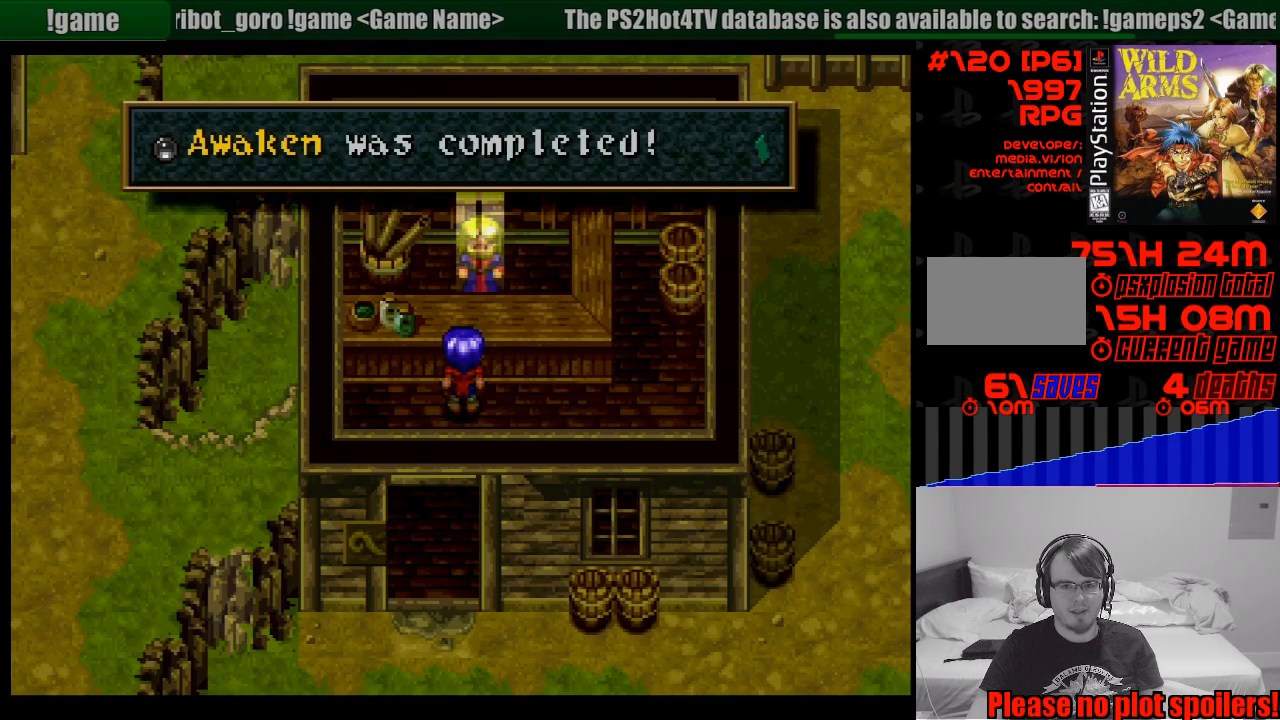
{"buttons": [], "events": [[67, "CROSS", "down"], [150, "CROSS", "up"]]}
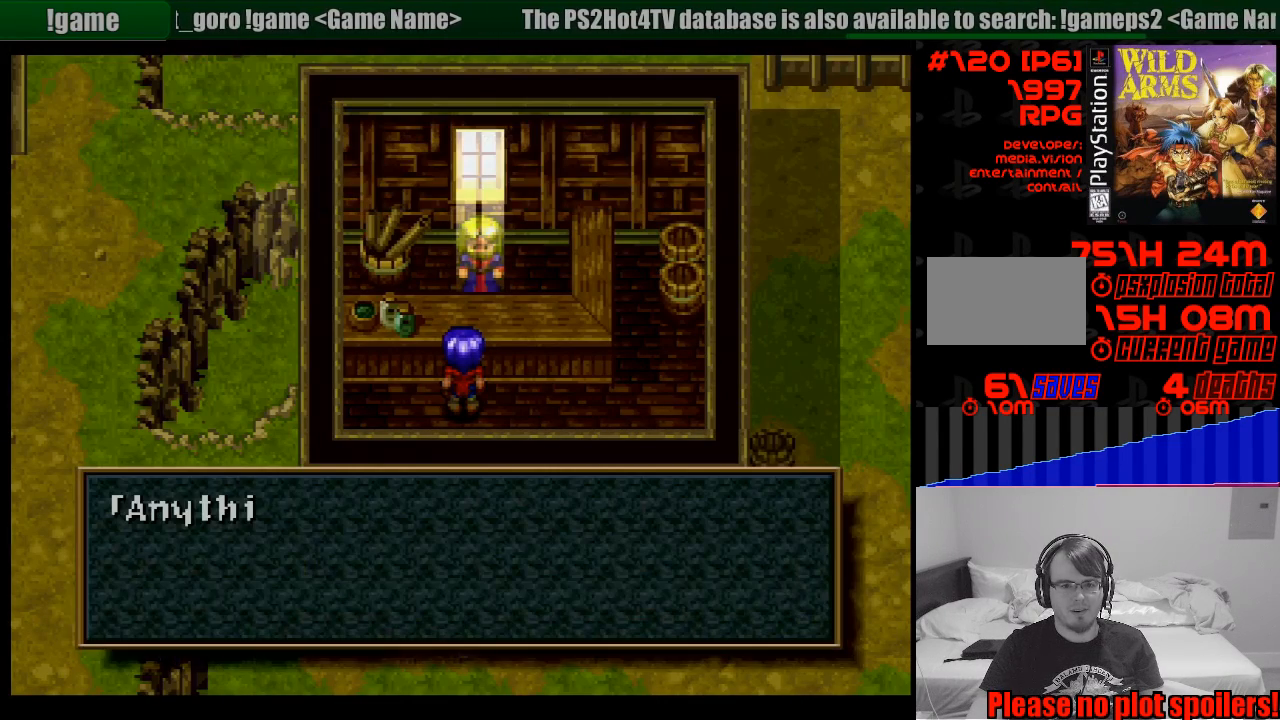
{"buttons": [], "events": []}
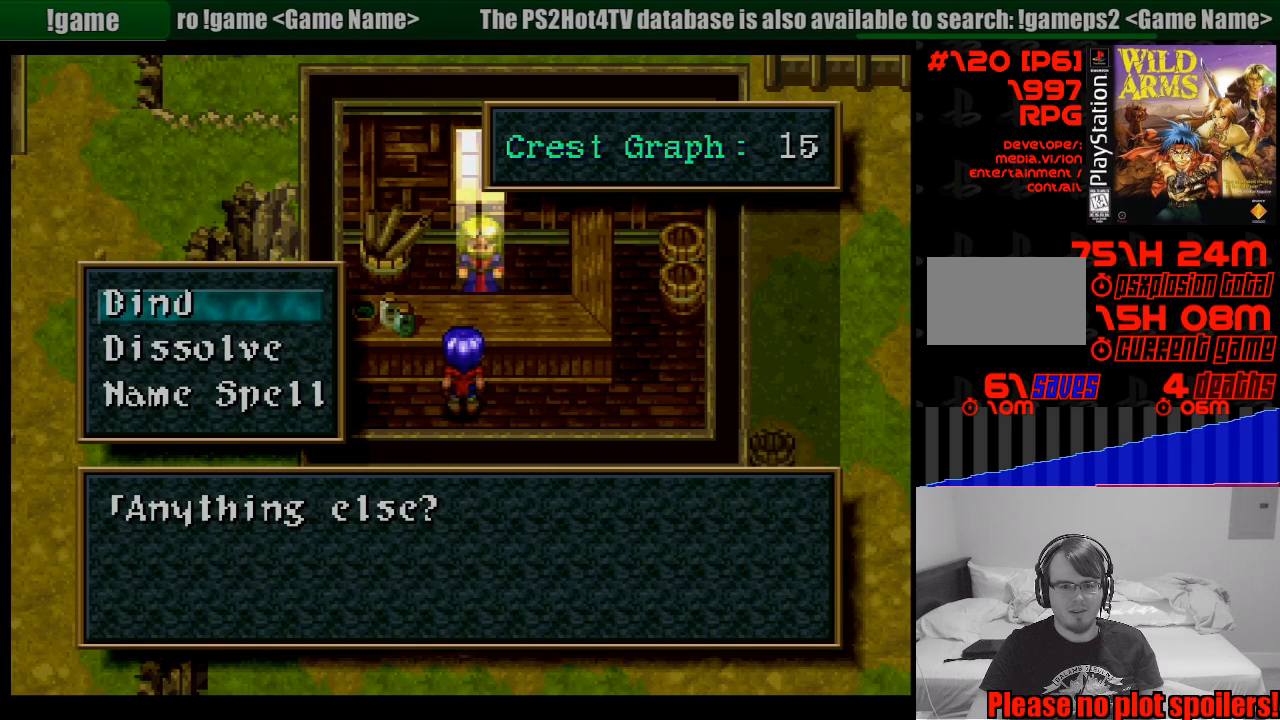
{"buttons": ["CROSS"], "events": [[417, "CROSS", "down"]]}
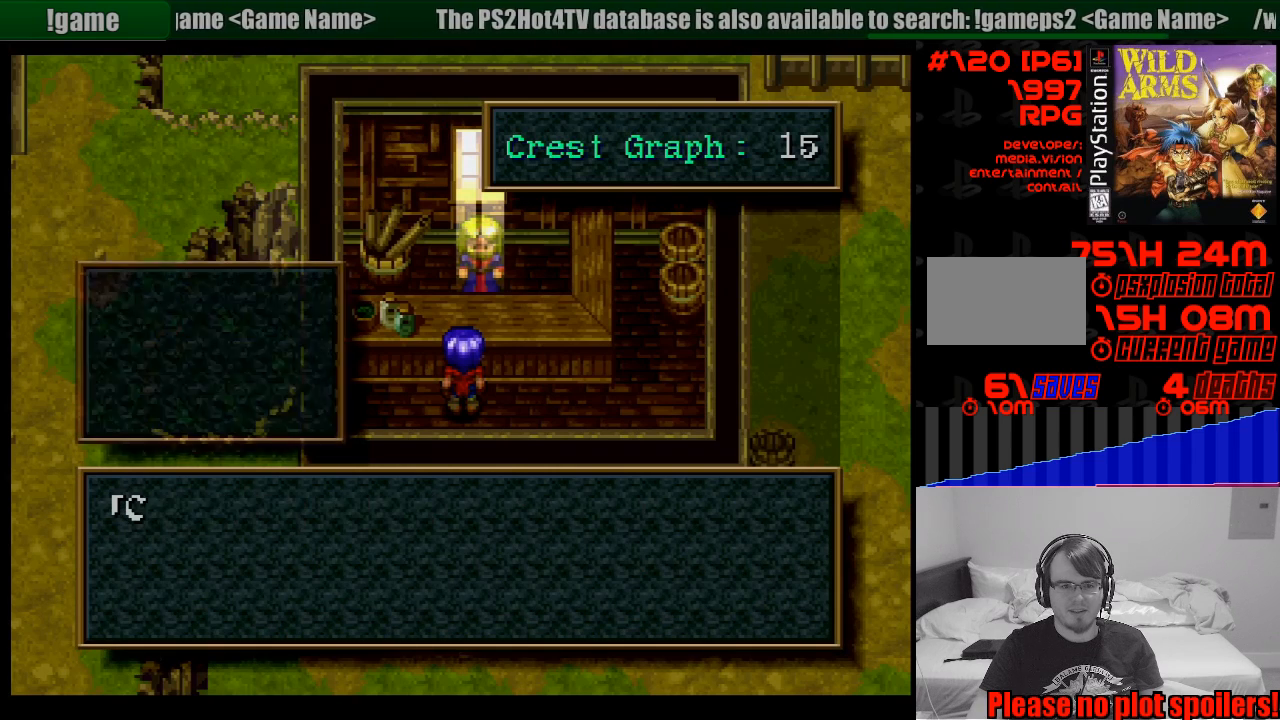
{"buttons": [], "events": [[33, "CROSS", "up"]]}
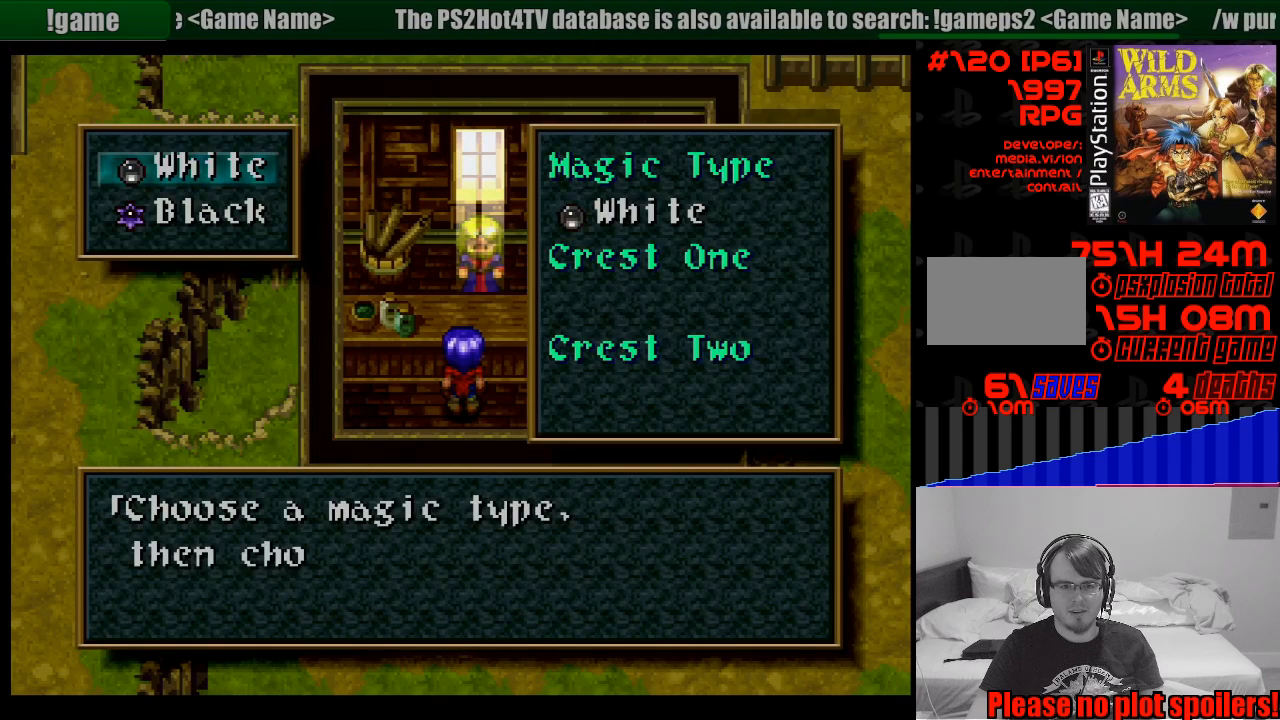
{"buttons": [], "events": [[217, "CROSS", "down"], [300, "CROSS", "up"]]}
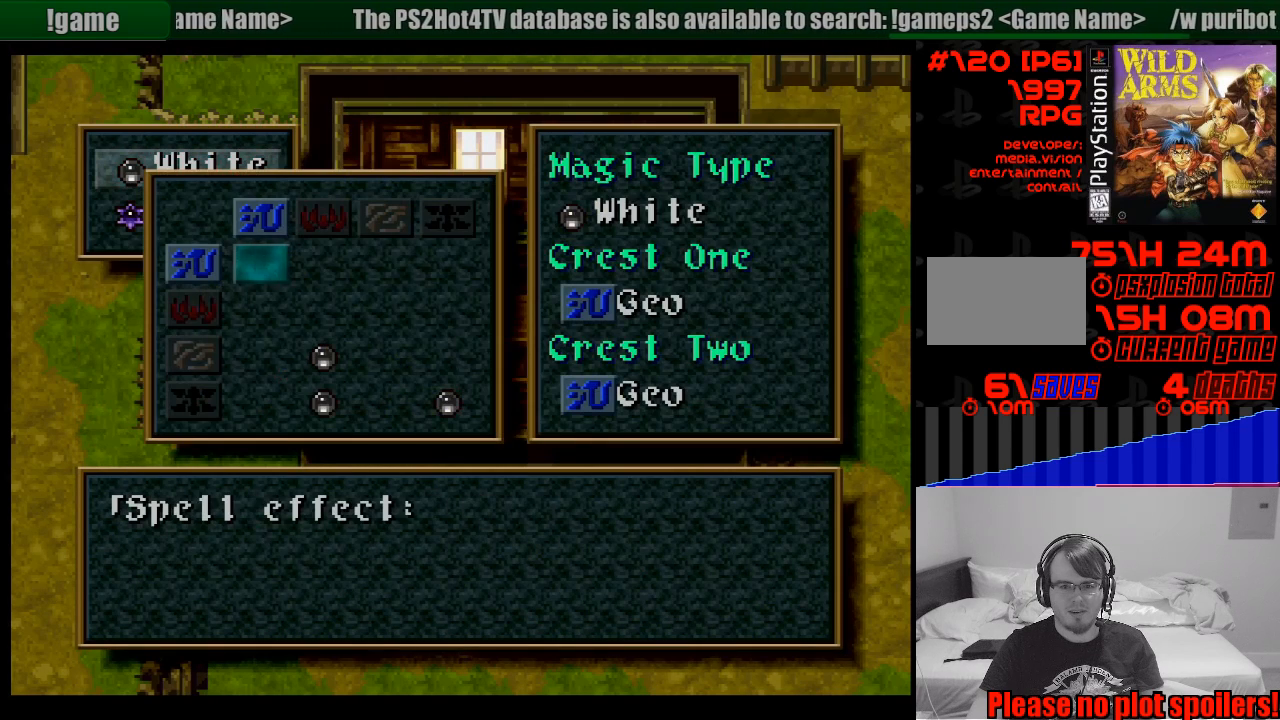
{"buttons": [], "events": [[367, "DPAD_DOWN", "down"], [483, "DPAD_DOWN", "up"]]}
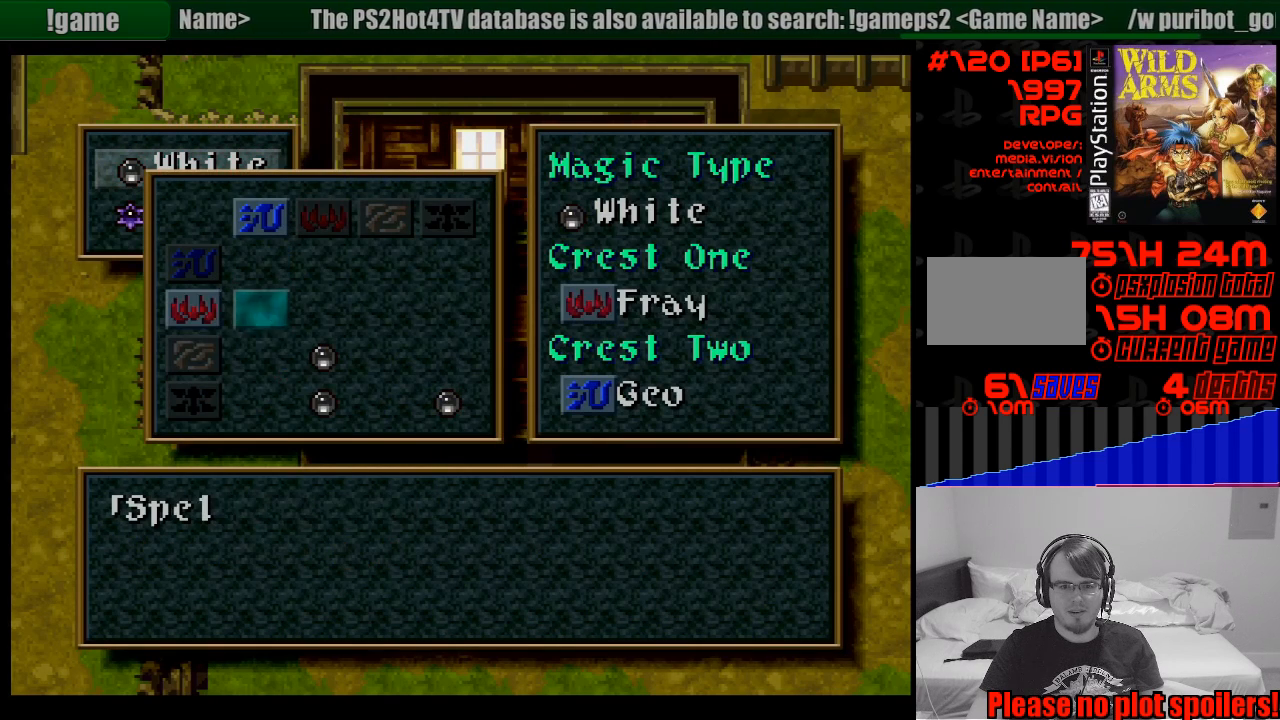
{"buttons": [], "events": [[117, "DPAD_DOWN", "down"], [167, "DPAD_DOWN", "up"], [267, "DPAD_DOWN", "down"], [400, "DPAD_DOWN", "up"]]}
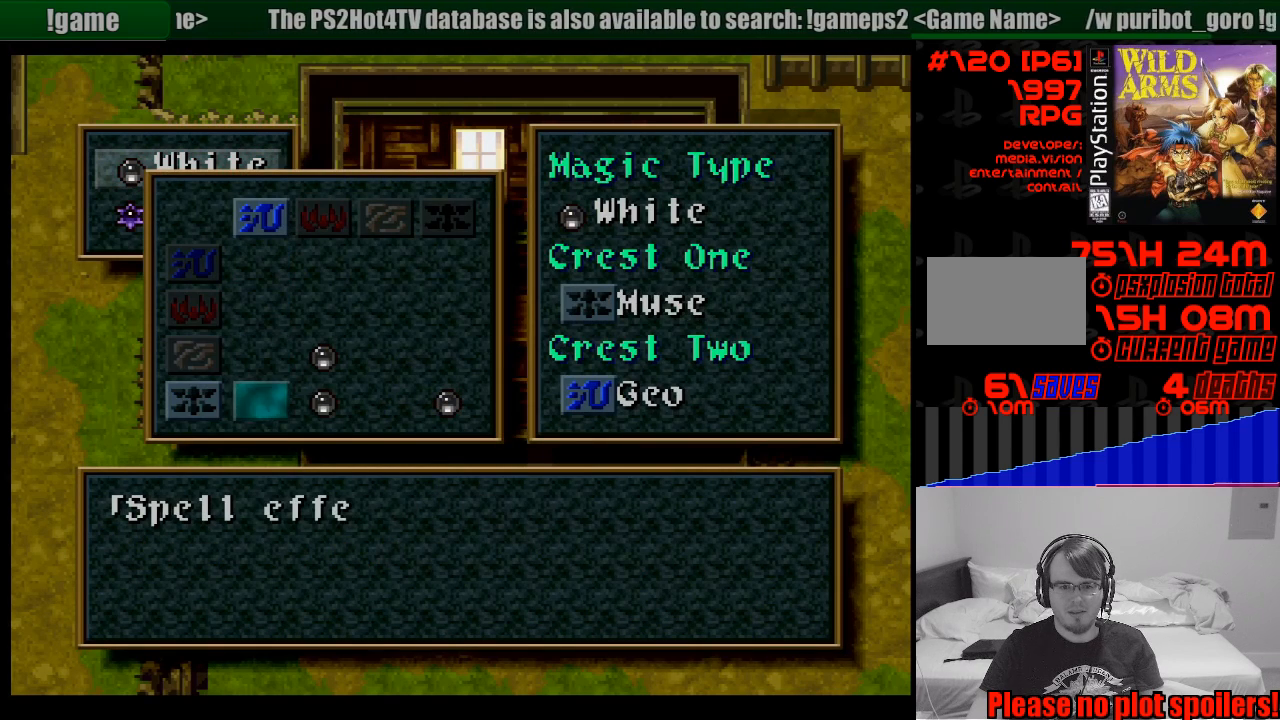
{"buttons": [], "events": []}
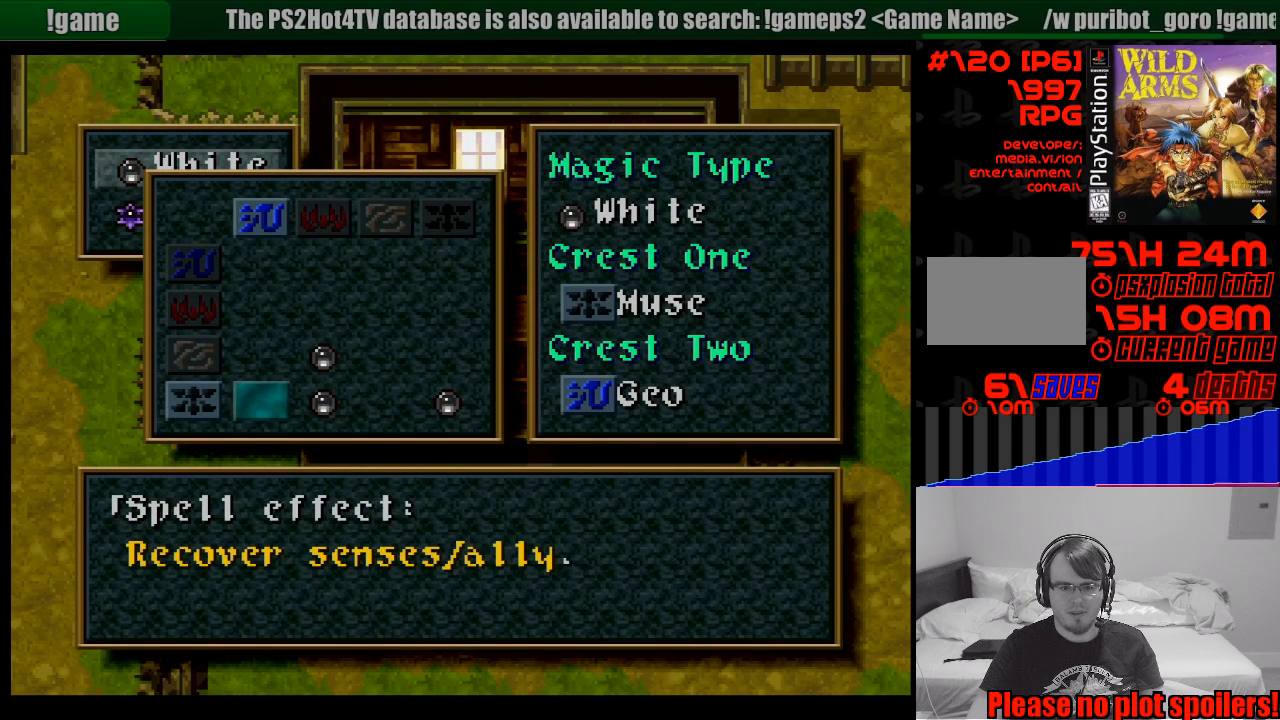
{"buttons": [], "events": []}
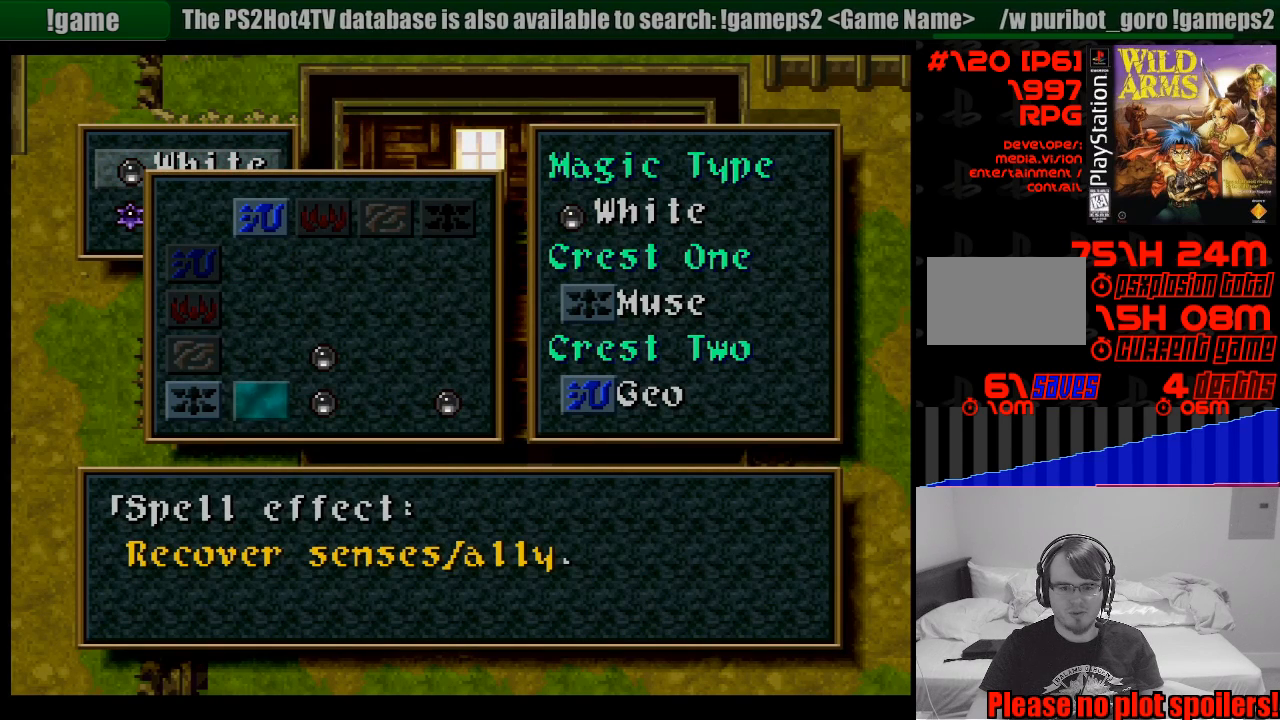
{"buttons": [], "events": []}
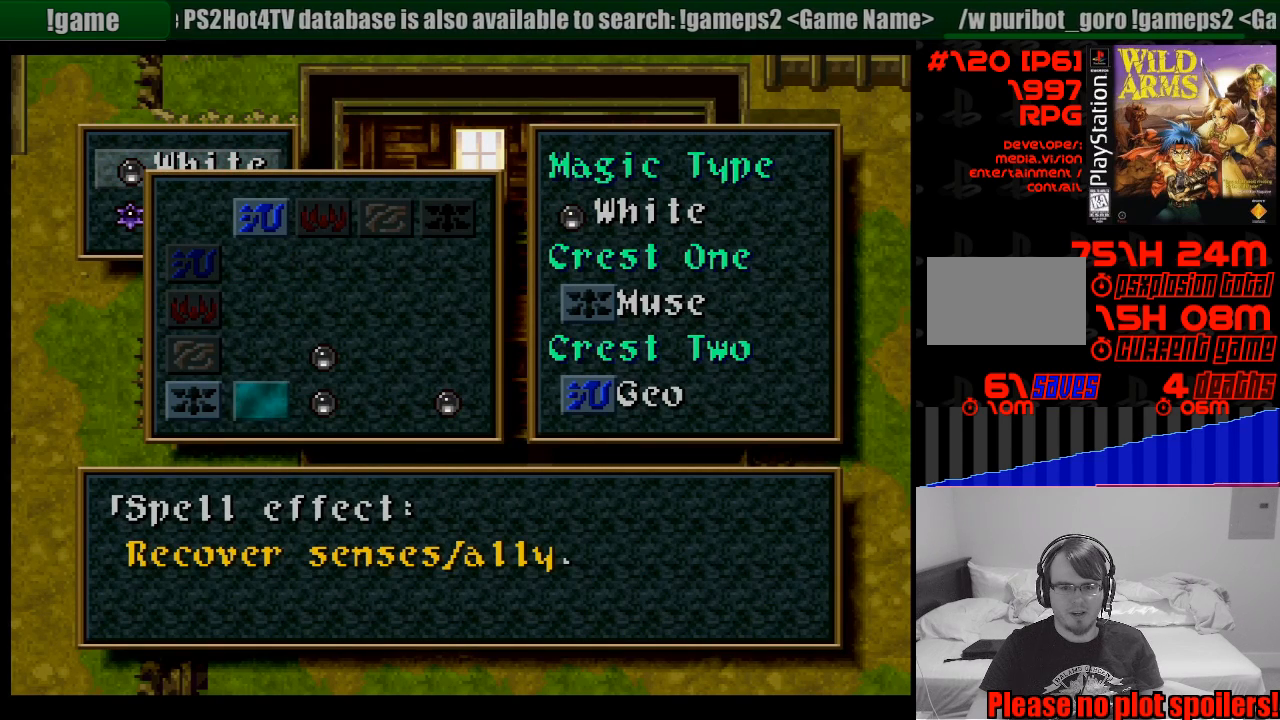
{"buttons": [], "events": [[217, "DPAD_RIGHT", "down"], [267, "DPAD_RIGHT", "up"], [367, "DPAD_RIGHT", "down"], [433, "DPAD_RIGHT", "up"]]}
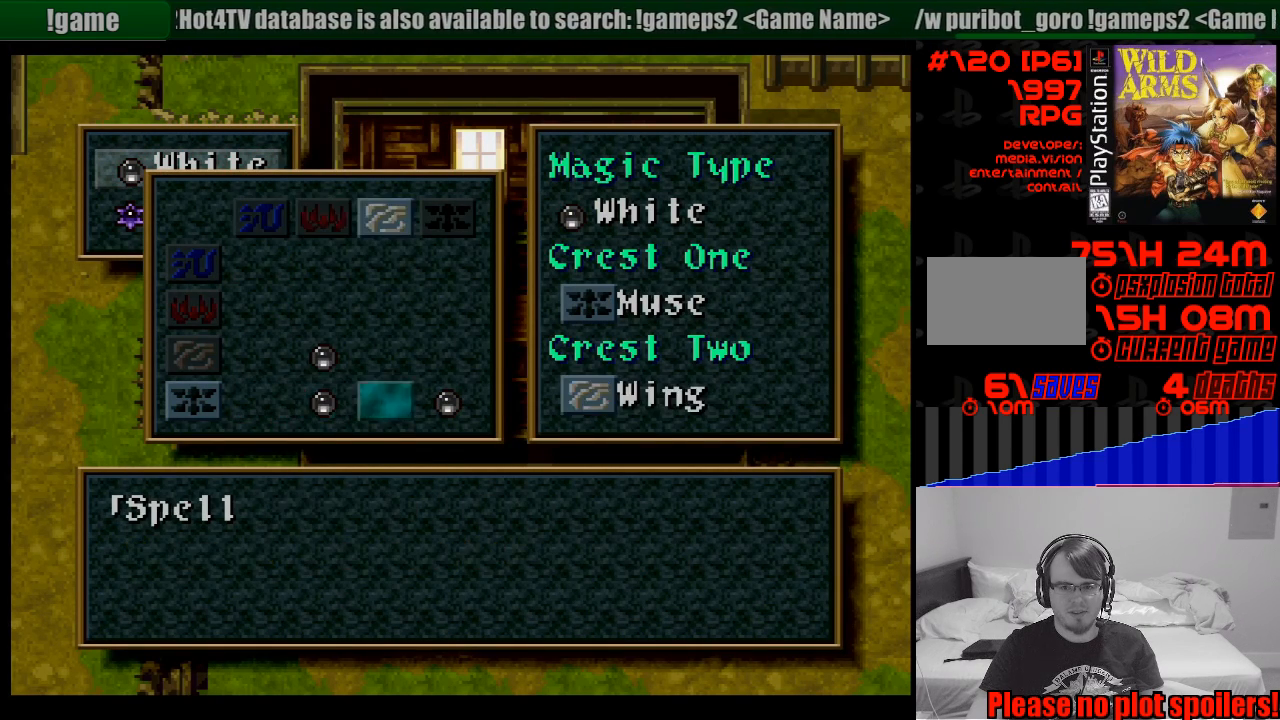
{"buttons": [], "events": [[50, "DPAD_LEFT", "down"], [150, "DPAD_LEFT", "up"], [233, "DPAD_LEFT", "down"], [367, "DPAD_LEFT", "up"]]}